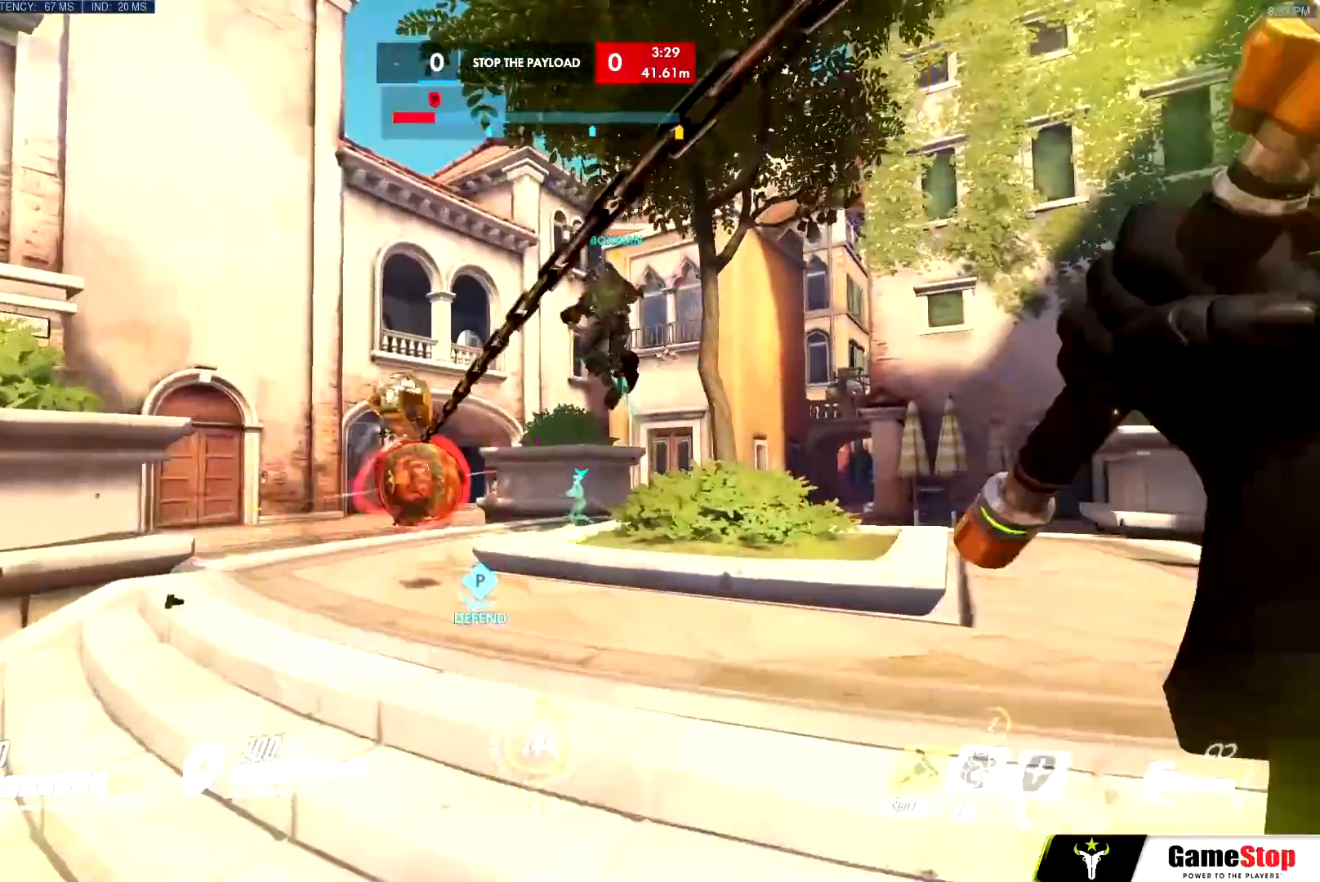
Gameplay with keyboard and mouse; each line is a JSON object with the keys and mouse buttons held at the frame after it. "events" lists presses ("down") and releases ("up") of "a", "c", "ctrl", "d", "e", "f", "g", "q", "r", "s", "shift", "space", "v", "w", "x", "z", "mouse_left", "mouse_wheel", "mouse_right", "mouse_mb4" and "mouse_mb5" between this image and that frame as [ms after this image, input, new state], when the widget could be followed in between. "mouse_left", "mouse_wheel", "mouse_right", "mouse_mb4", "mouse_mb5" = the "left", "wheel", "right", "mb4", "mb5" buttons of the "mouse" list. No other keys are recorded. "wheel" means that the mouse wheel is clicked or scrolled. Mouse movement is not recorded.
{"keys": ["w"], "mouse": []}
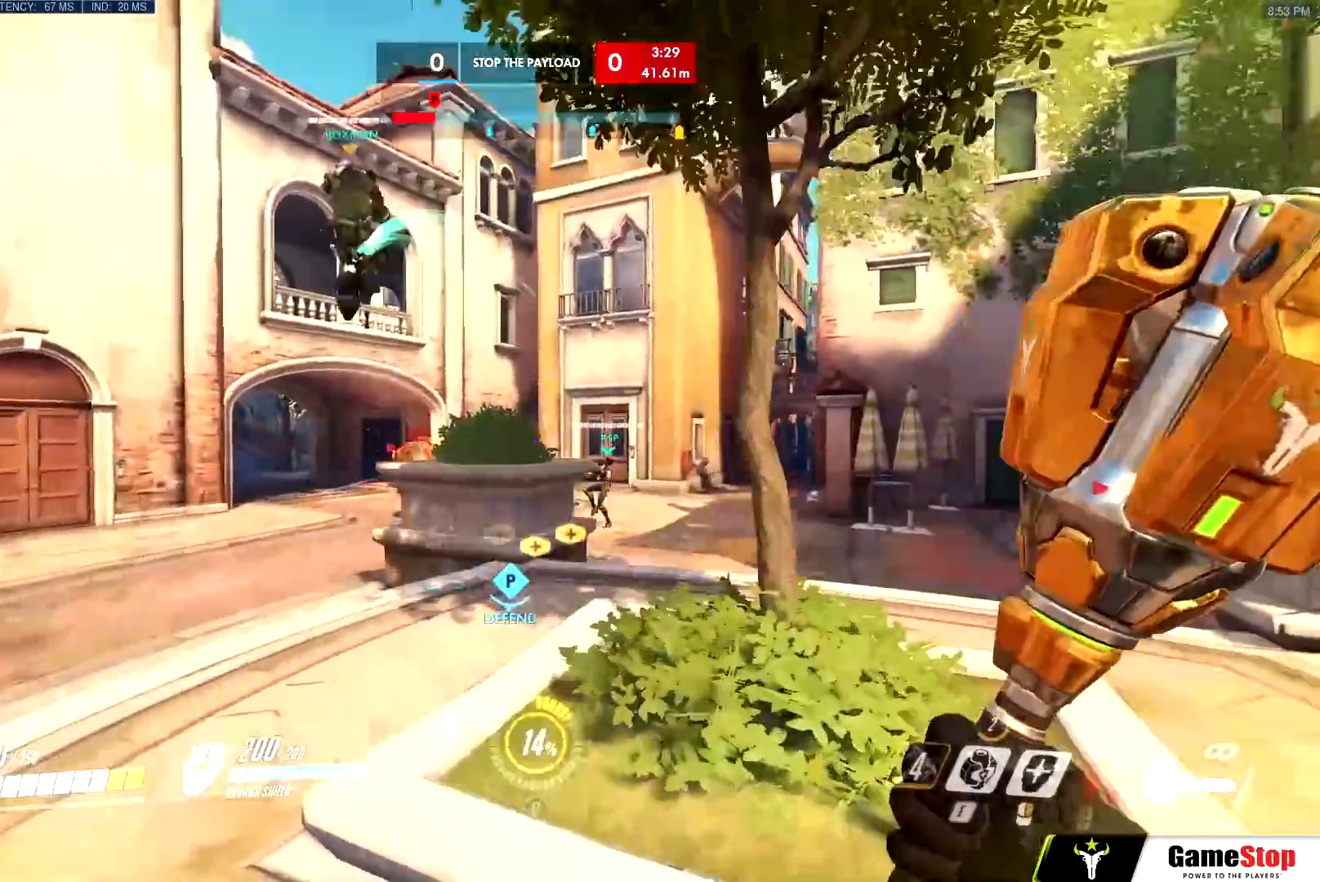
{"keys": ["a"], "mouse": ["right"], "events": [[117, "e", "down"], [184, "mouse_mb5", "down"], [267, "v", "down"], [284, "e", "up"], [317, "f", "down"], [384, "x", "down"], [401, "f", "up"], [417, "a", "down"], [417, "x", "up"], [434, "mouse_mb5", "up"], [434, "v", "up"], [434, "w", "up"], [484, "mouse_right", "down"]]}
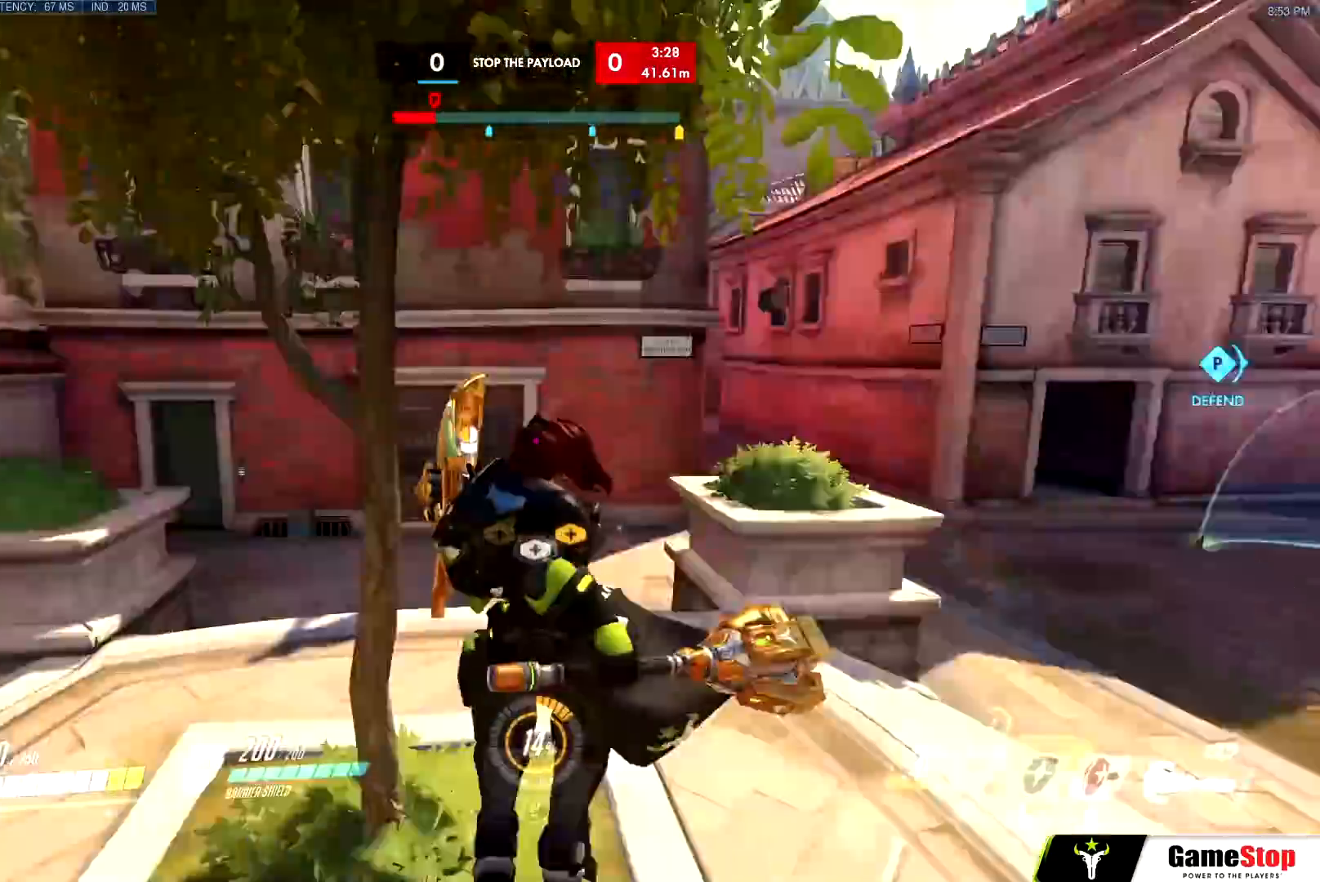
{"keys": ["w"], "mouse": ["left"], "events": [[16, "s", "down"], [66, "a", "up"], [66, "d", "down"], [116, "s", "up"], [250, "w", "down"], [400, "mouse_right", "up"], [450, "mouse_left", "down"], [500, "d", "up"]]}
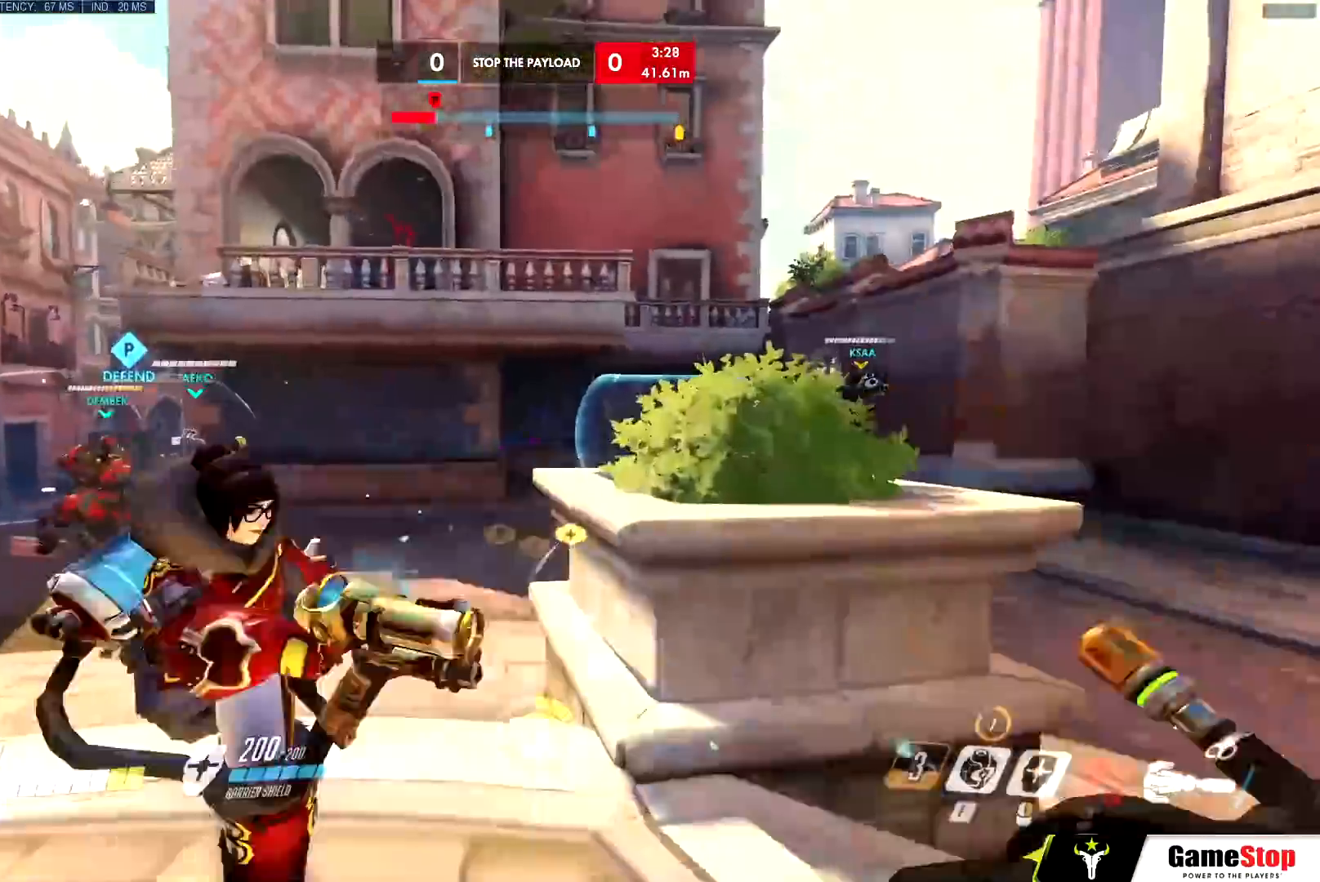
{"keys": ["d", "w"], "mouse": ["right"], "events": [[234, "ctrl", "down"], [234, "space", "down"], [267, "d", "down"], [317, "space", "up"], [367, "ctrl", "up"], [367, "mouse_left", "up"], [467, "mouse_right", "down"]]}
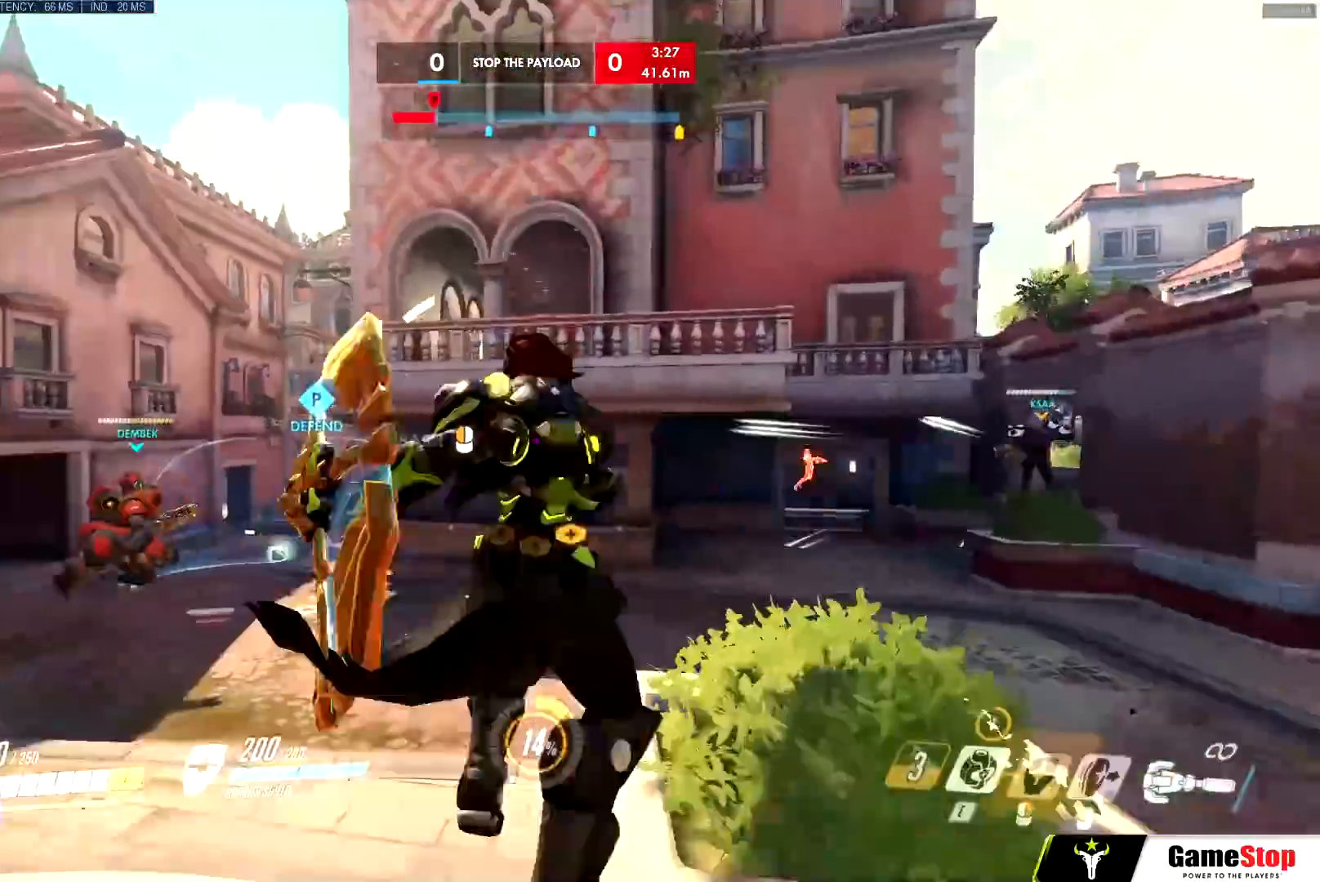
{"keys": ["d", "w"], "mouse": ["right"], "events": [[16, "w", "up"], [150, "s", "down"], [250, "a", "down"], [283, "d", "up"], [283, "s", "up"], [383, "w", "down"], [433, "a", "up"], [433, "d", "down"]]}
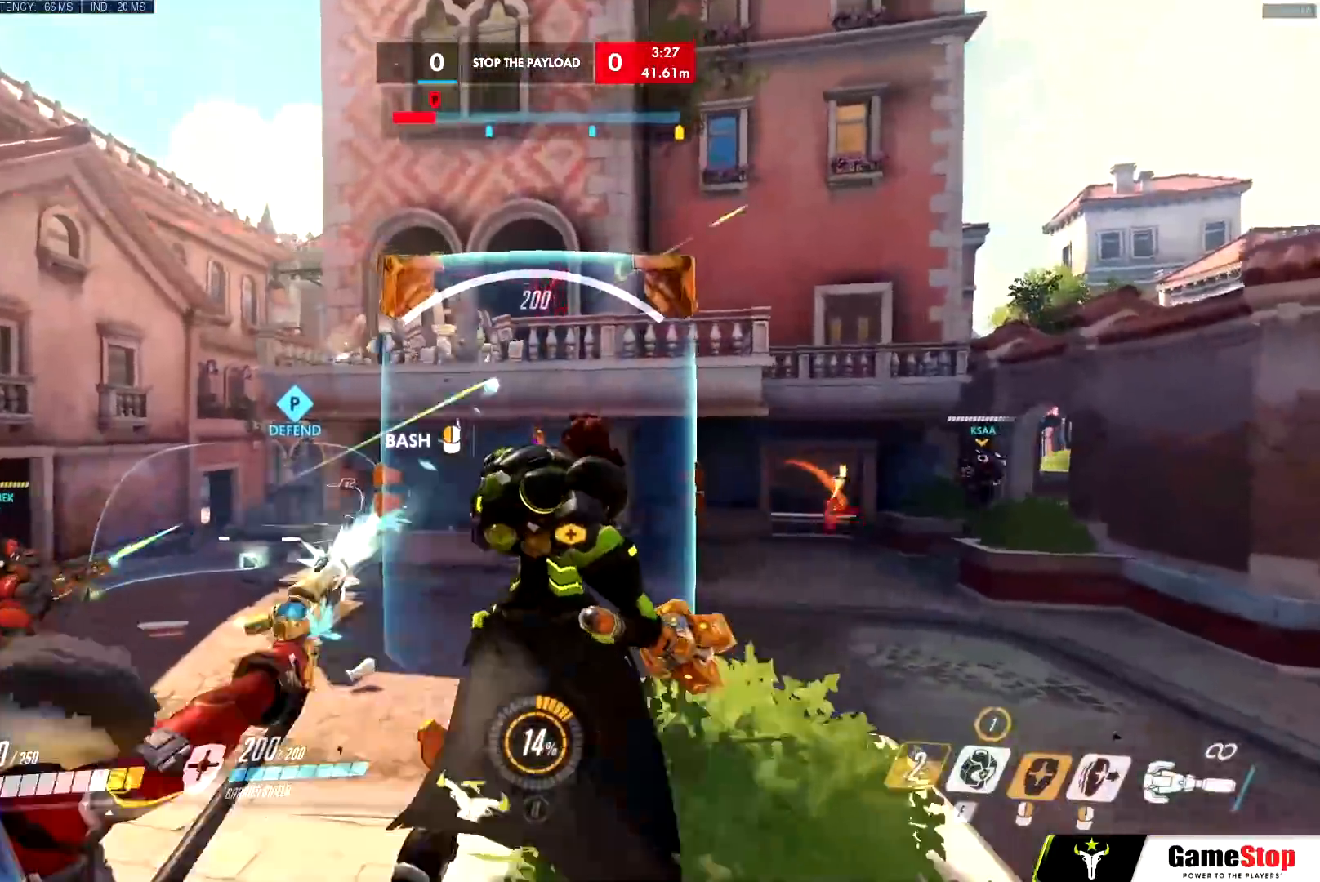
{"keys": ["a"], "mouse": ["right"], "events": [[167, "w", "up"], [250, "s", "down"], [300, "a", "down"], [401, "d", "up"], [401, "s", "up"]]}
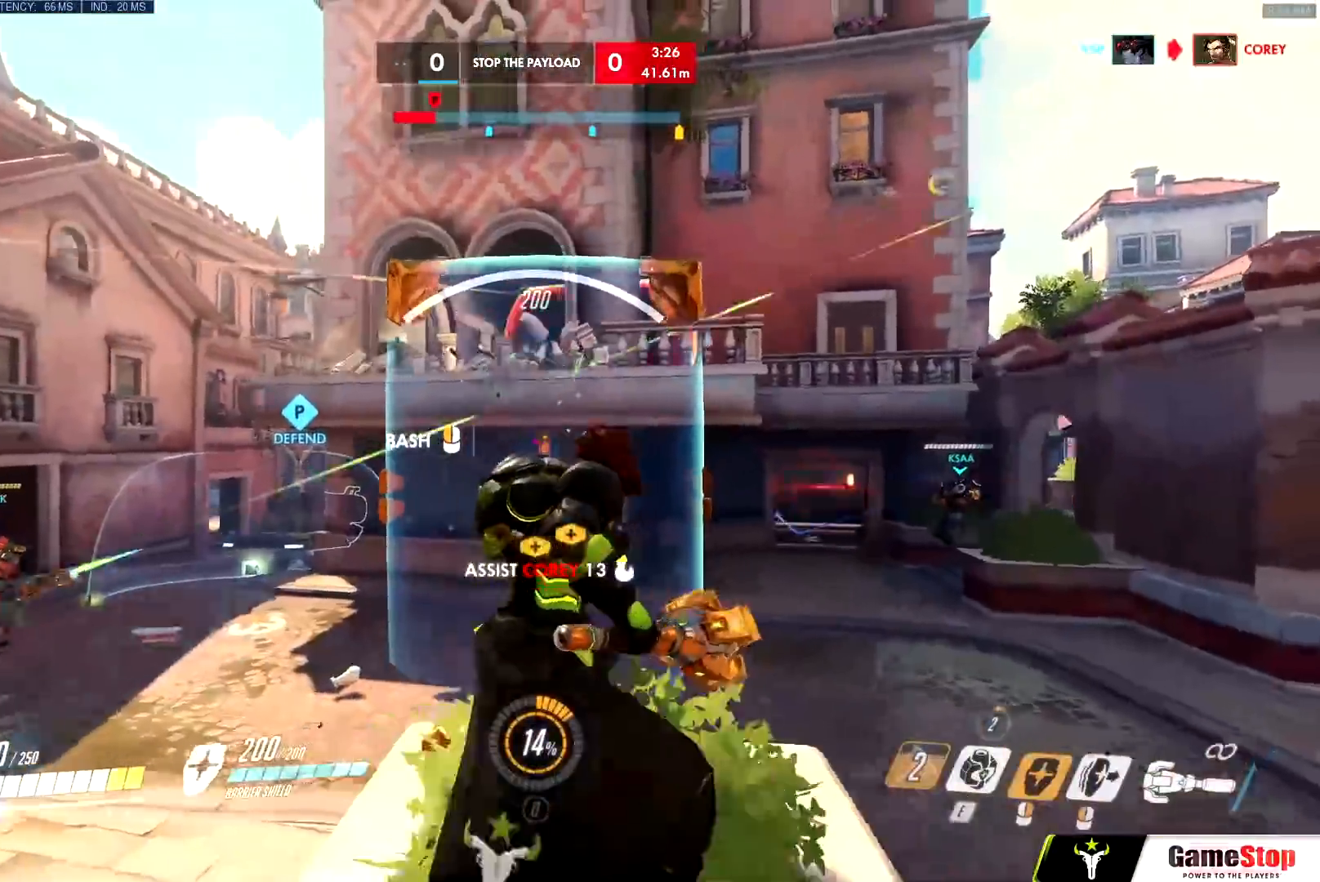
{"keys": ["e", "s"], "mouse": ["left"], "events": [[33, "mouse_right", "up"], [33, "w", "down"], [83, "space", "down"], [83, "w", "up"], [133, "mouse_left", "down"], [183, "s", "down"], [233, "space", "up"], [367, "a", "up"], [467, "e", "down"]]}
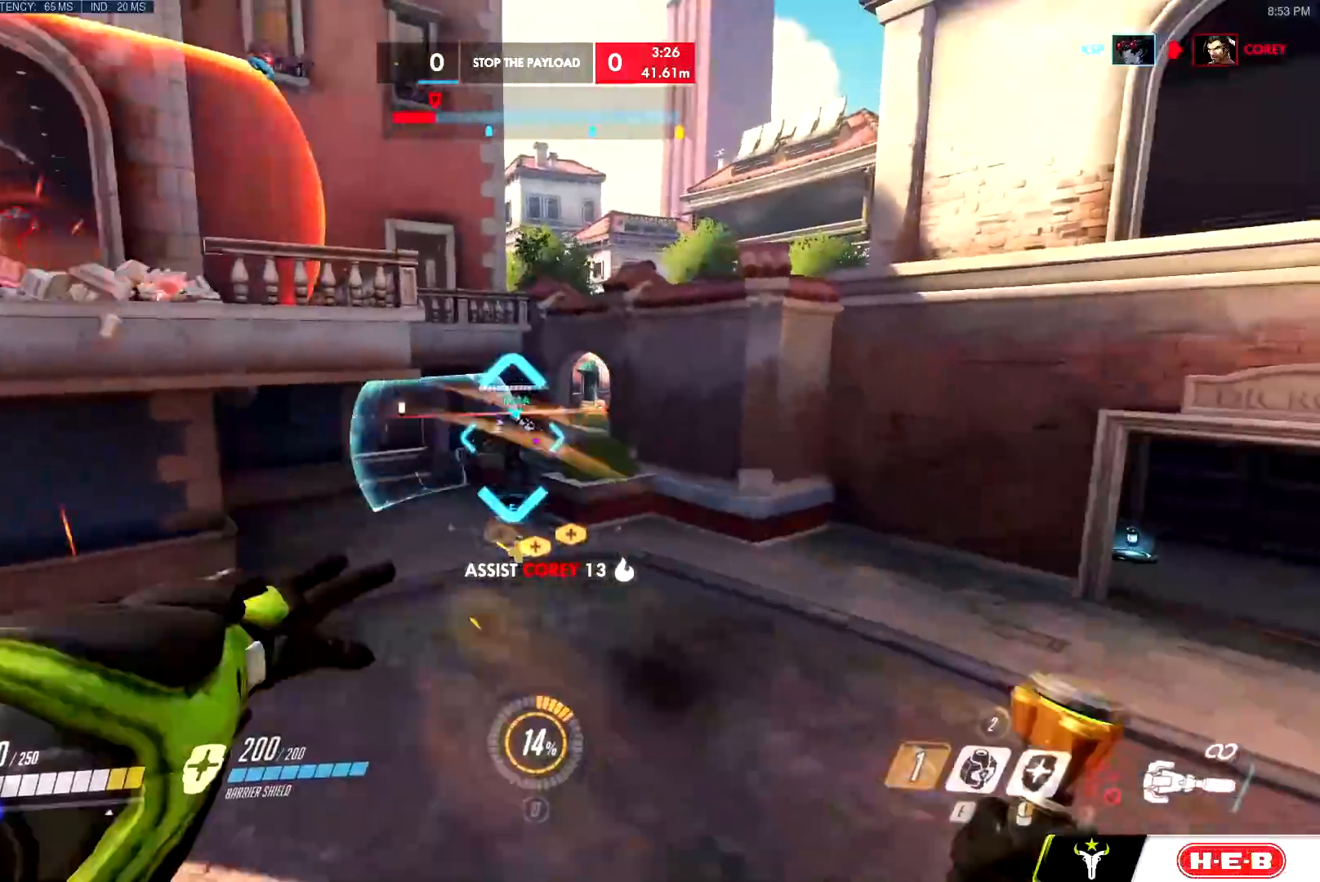
{"keys": ["w"], "mouse": [], "events": [[50, "e", "up"], [100, "d", "down"], [150, "s", "up"], [167, "x", "down"], [200, "x", "up"], [217, "w", "down"], [234, "a", "down"], [267, "a", "up"], [284, "d", "up"], [284, "mouse_left", "up"], [334, "mouse_left", "down"], [350, "mouse_left", "up"]]}
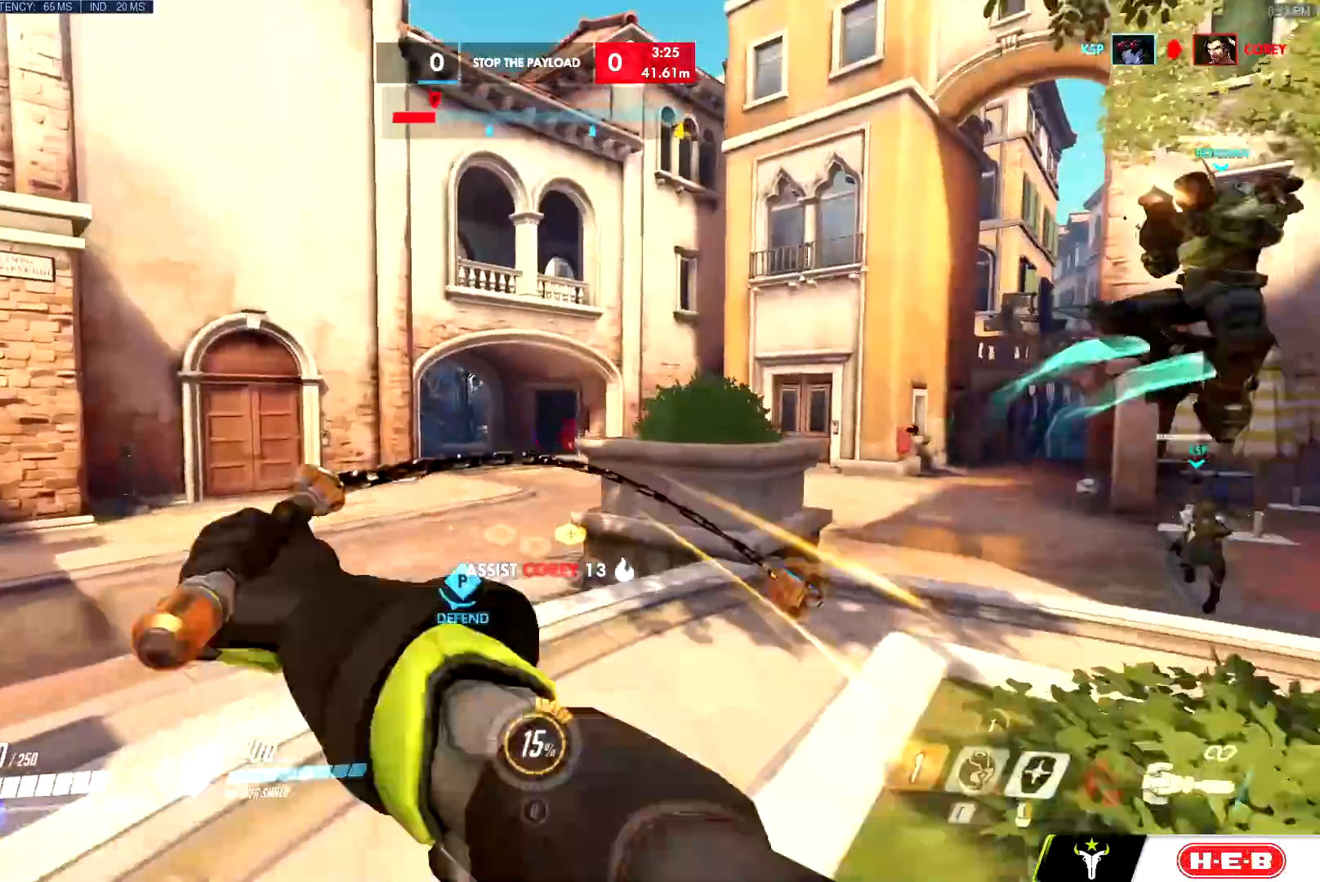
{"keys": ["w"], "mouse": [], "events": []}
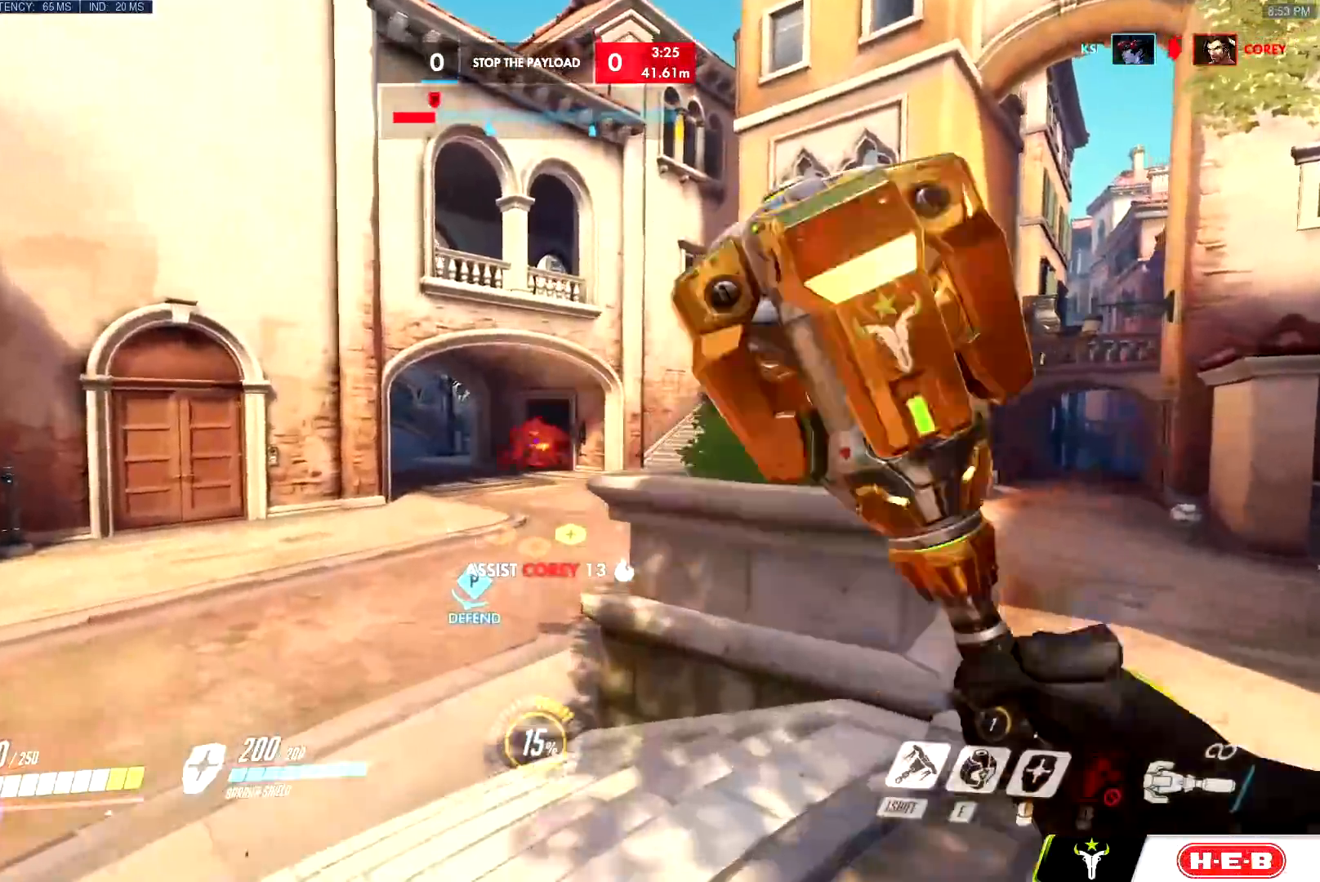
{"keys": ["a", "w"], "mouse": [], "events": [[217, "space", "down"], [317, "space", "up"], [417, "a", "down"]]}
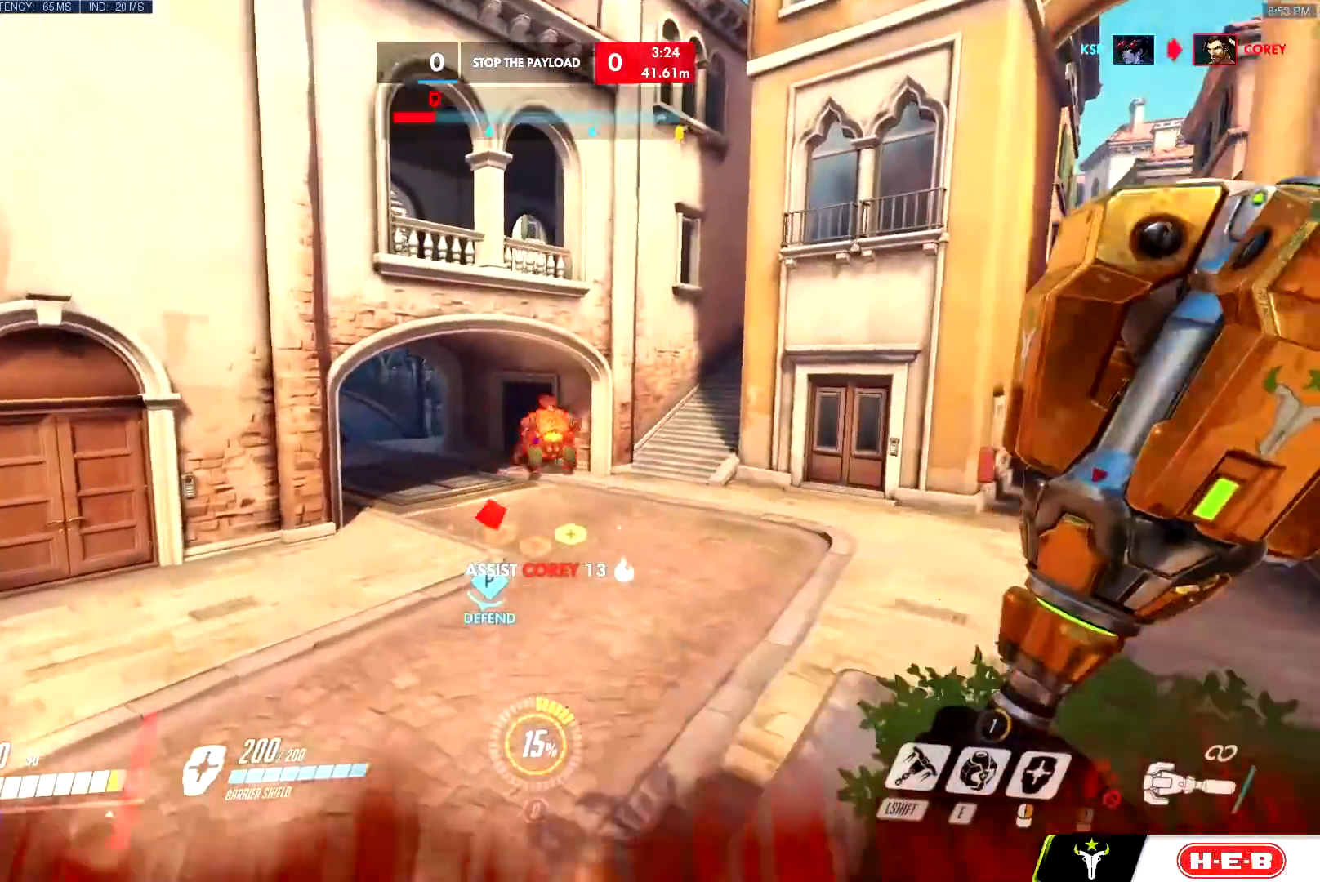
{"keys": ["w"], "mouse": [], "events": [[50, "a", "up"]]}
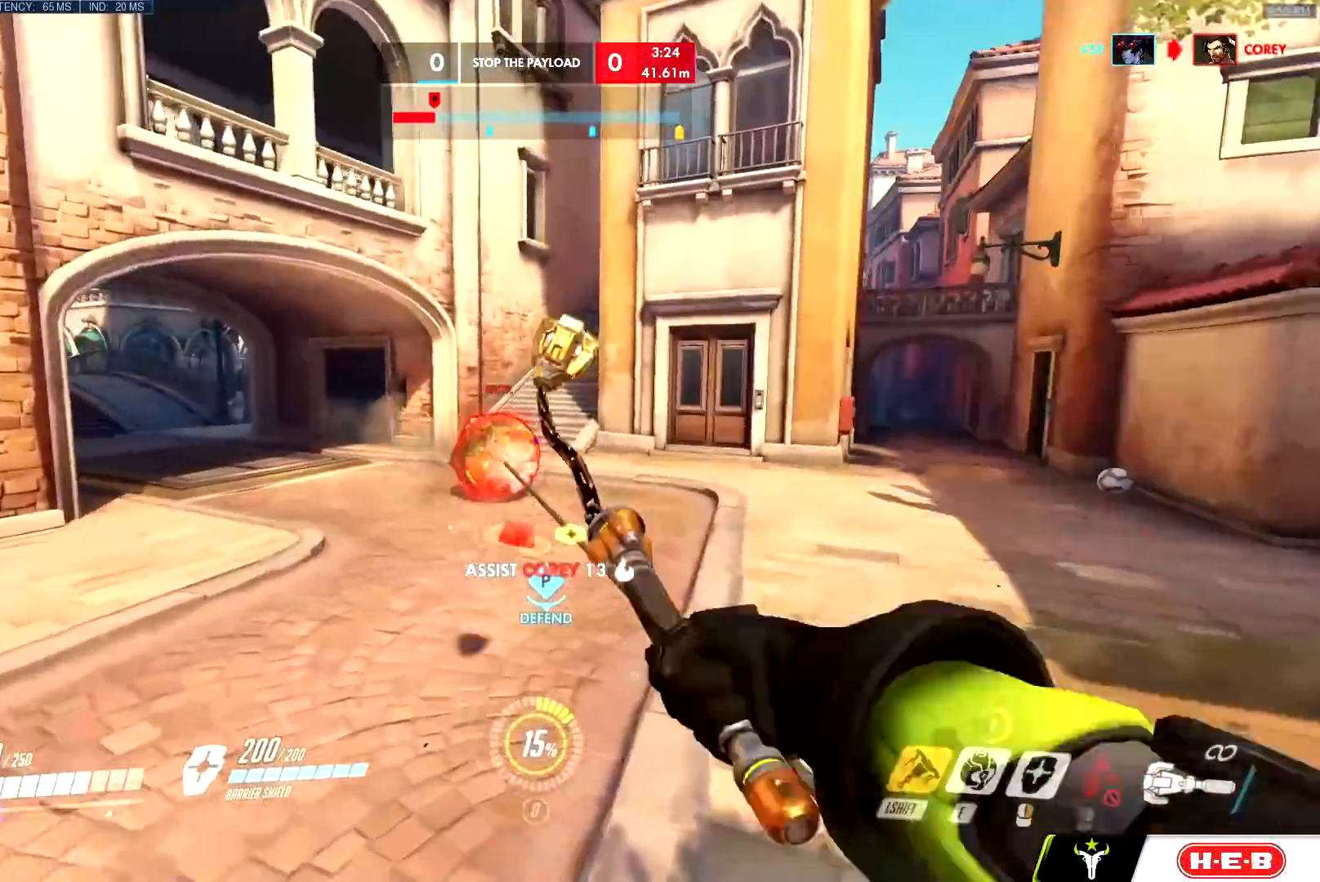
{"keys": ["d", "w"], "mouse": [], "events": [[17, "d", "down"], [17, "mouse_left", "down"], [67, "w", "up"], [217, "w", "down"], [501, "mouse_left", "up"]]}
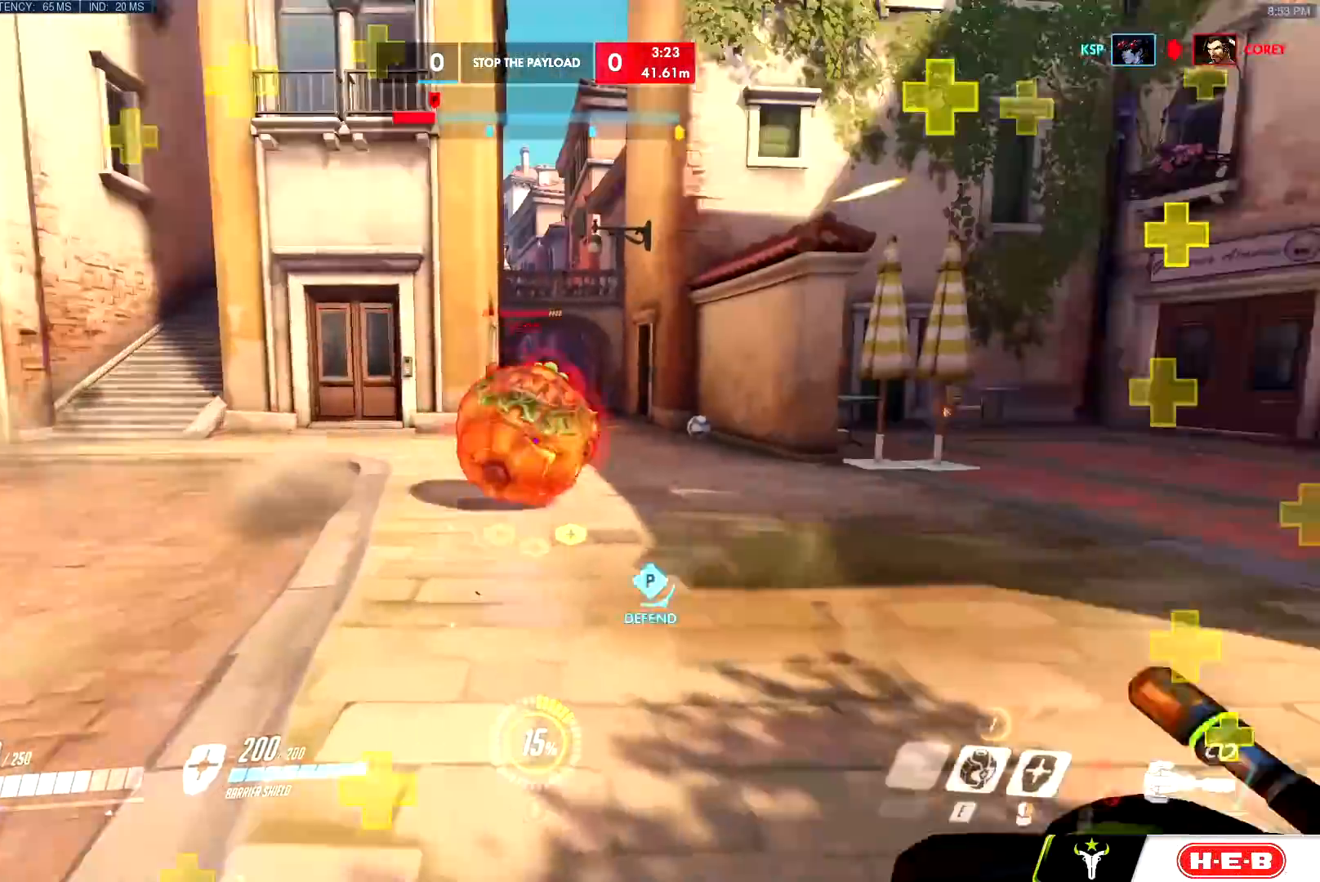
{"keys": ["d", "w"], "mouse": [], "events": [[267, "space", "down"], [317, "space", "up"], [367, "d", "up"], [367, "mouse_right", "down"], [417, "mouse_left", "down"], [417, "mouse_right", "up"], [467, "d", "down"], [467, "mouse_left", "up"]]}
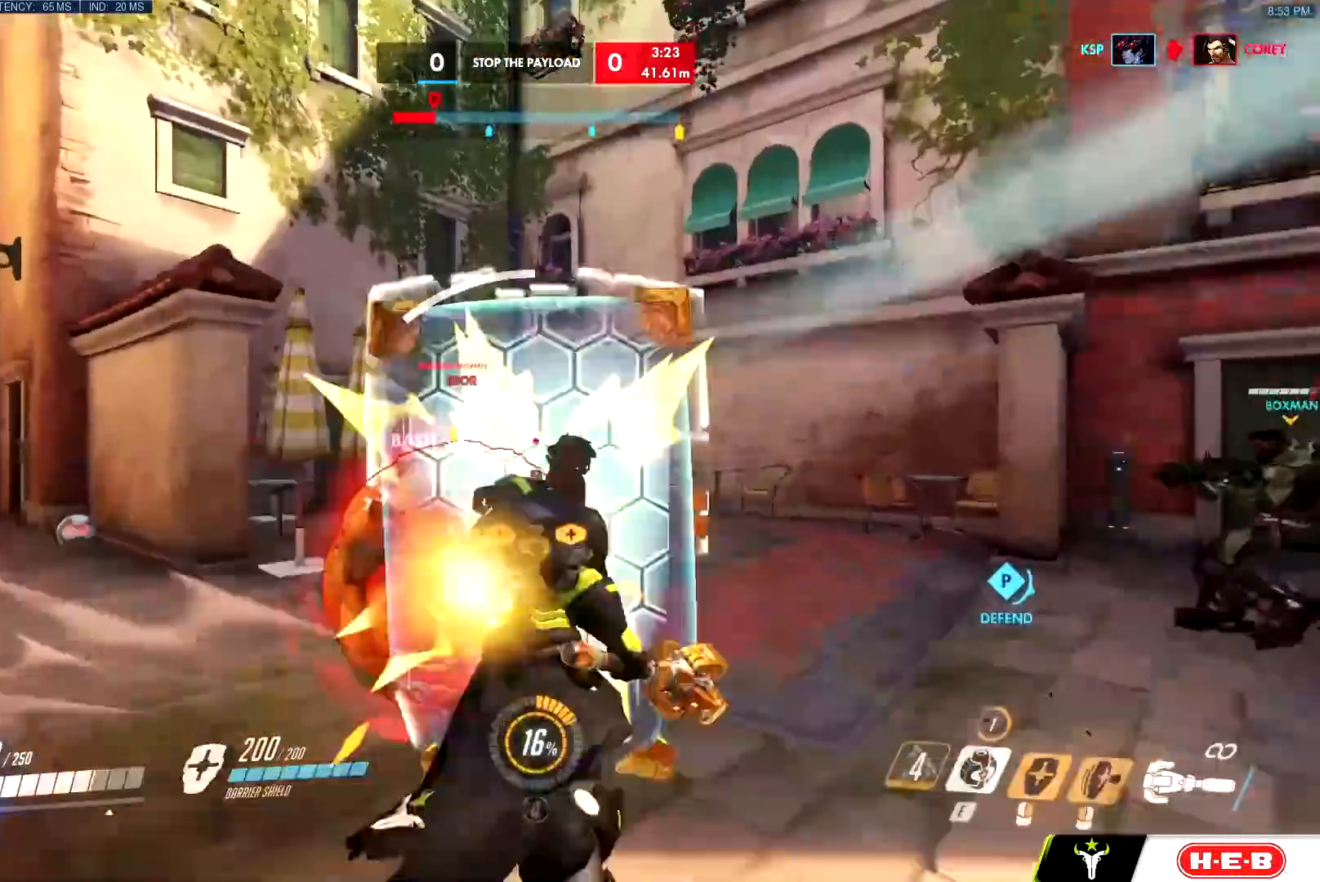
{"keys": ["d", "s"], "mouse": ["left"], "events": [[17, "mouse_left", "down"], [17, "w", "up"], [100, "space", "down"], [200, "space", "up"], [334, "s", "down"]]}
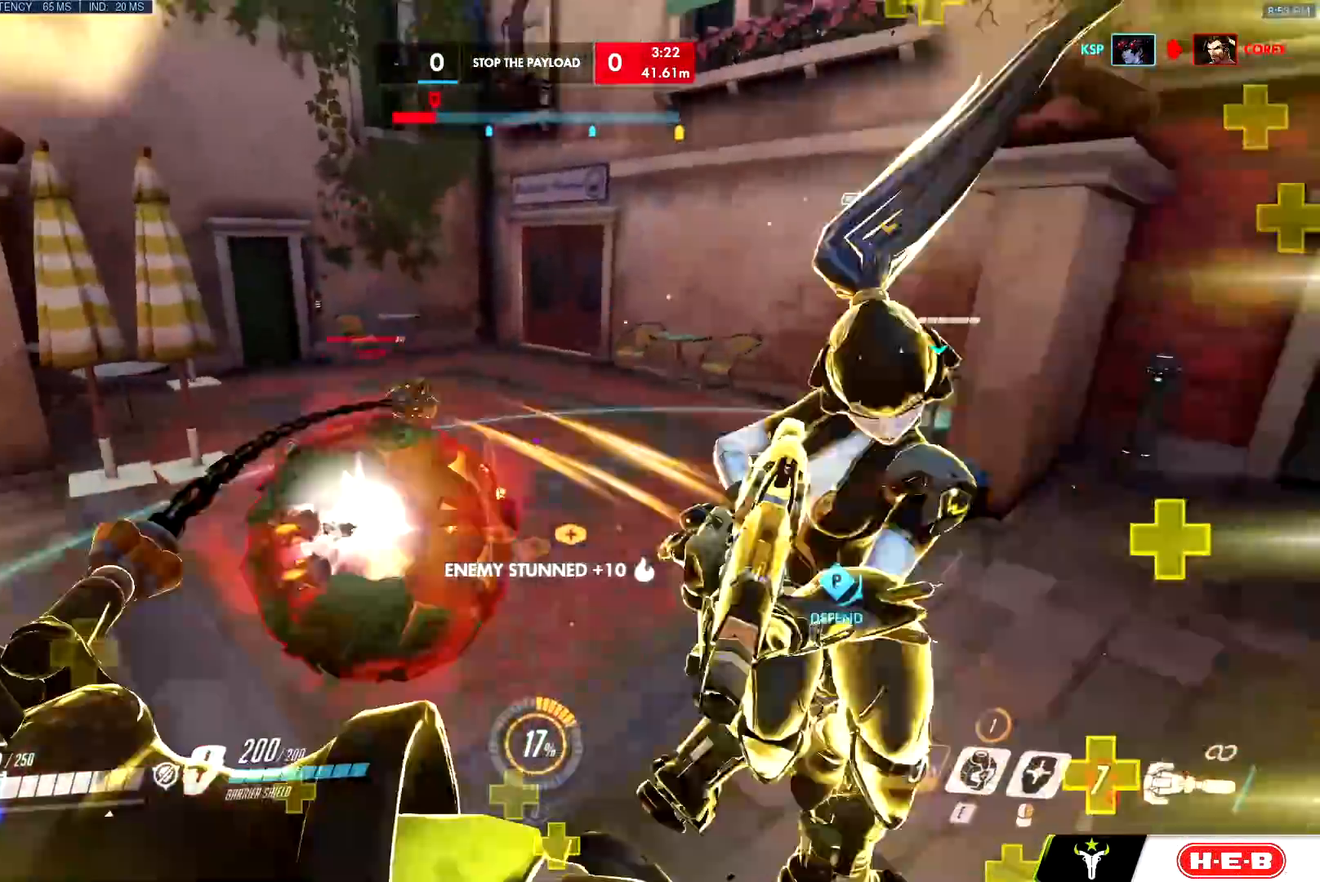
{"keys": ["w"], "mouse": ["left"], "events": [[16, "a", "down"], [16, "d", "up"], [50, "q", "down"], [66, "e", "down"], [116, "w", "down"], [233, "q", "up"], [267, "e", "up"], [267, "s", "up"], [367, "a", "up"]]}
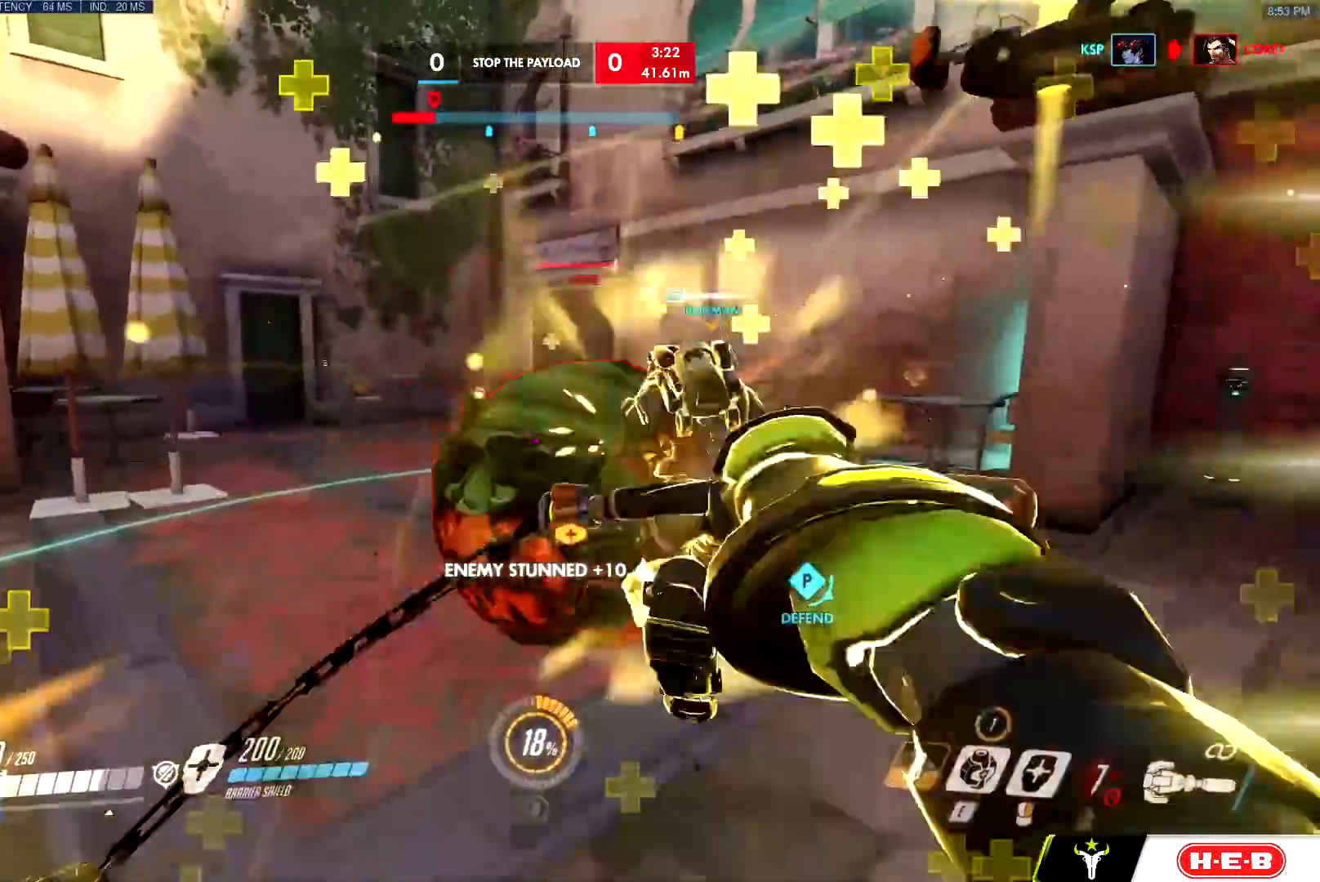
{"keys": ["w"], "mouse": ["left"], "events": [[34, "a", "down"], [134, "w", "up"], [184, "s", "down"], [234, "d", "down"], [267, "a", "up"], [267, "s", "up"], [350, "w", "down"], [417, "d", "up"]]}
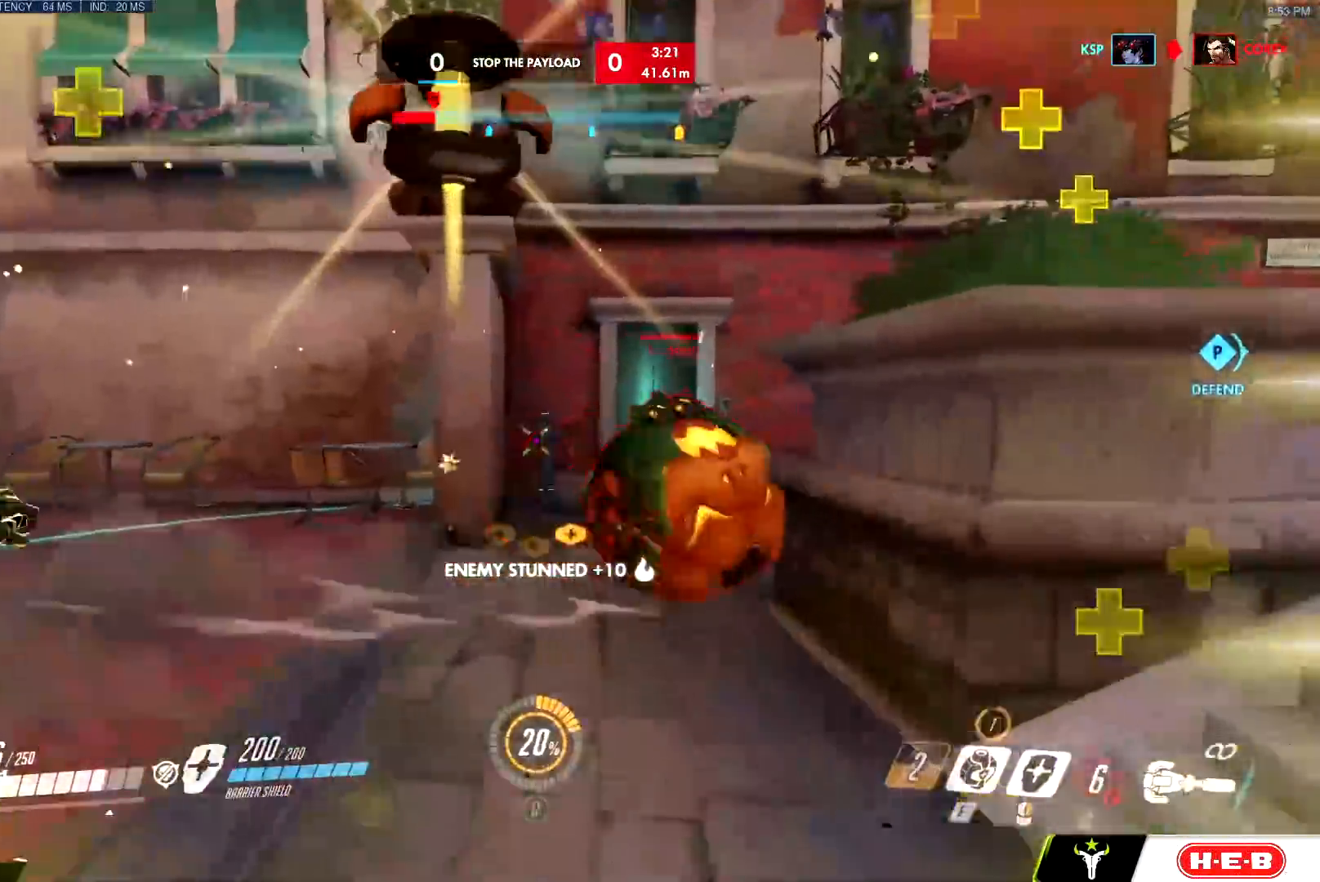
{"keys": ["w"], "mouse": [], "events": [[200, "d", "down"], [200, "mouse_left", "up"], [433, "d", "up"]]}
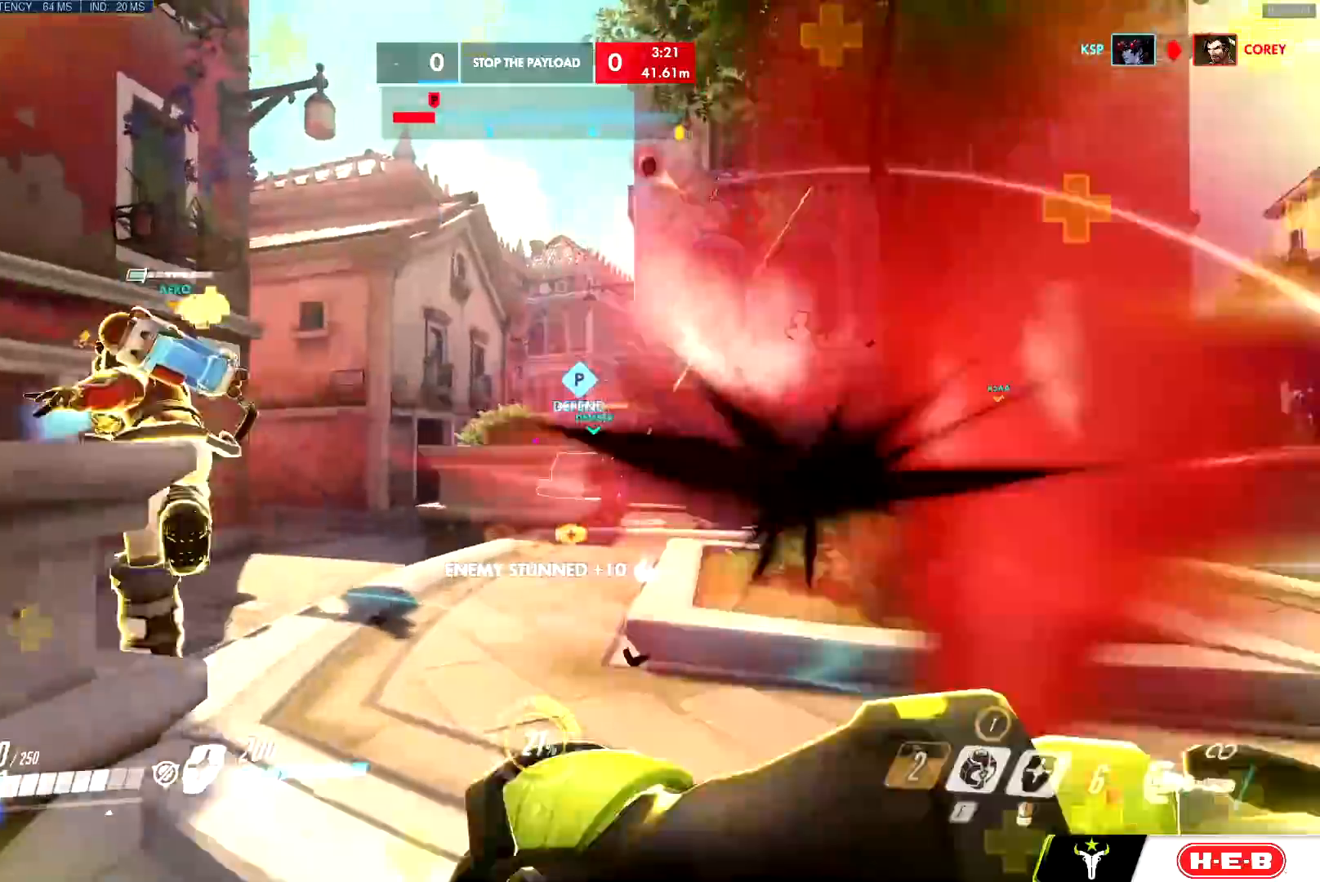
{"keys": ["a", "w"], "mouse": ["left"], "events": [[167, "mouse_left", "down"], [217, "space", "down"], [267, "space", "up"], [300, "a", "down"]]}
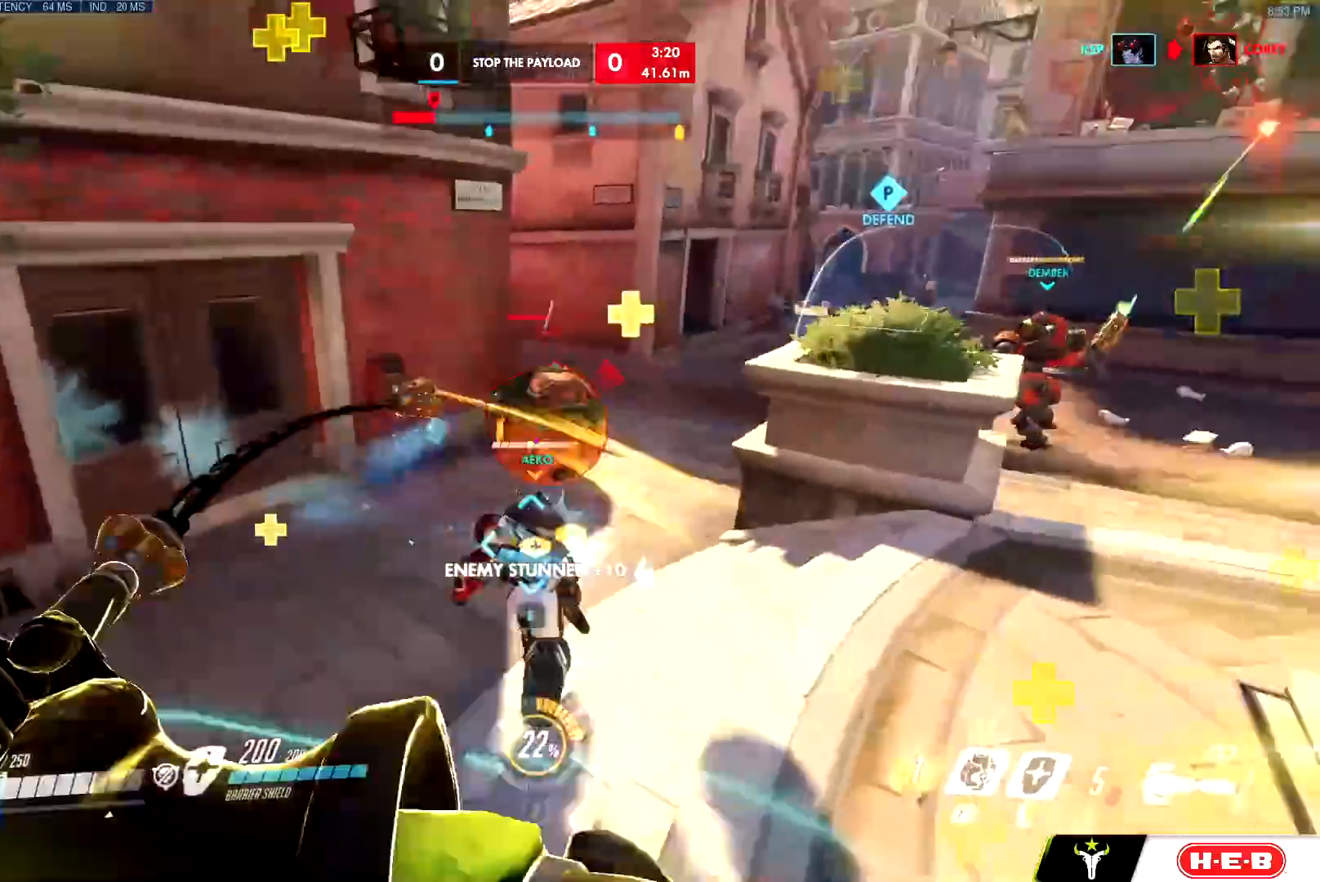
{"keys": ["e", "w"], "mouse": ["left"]}
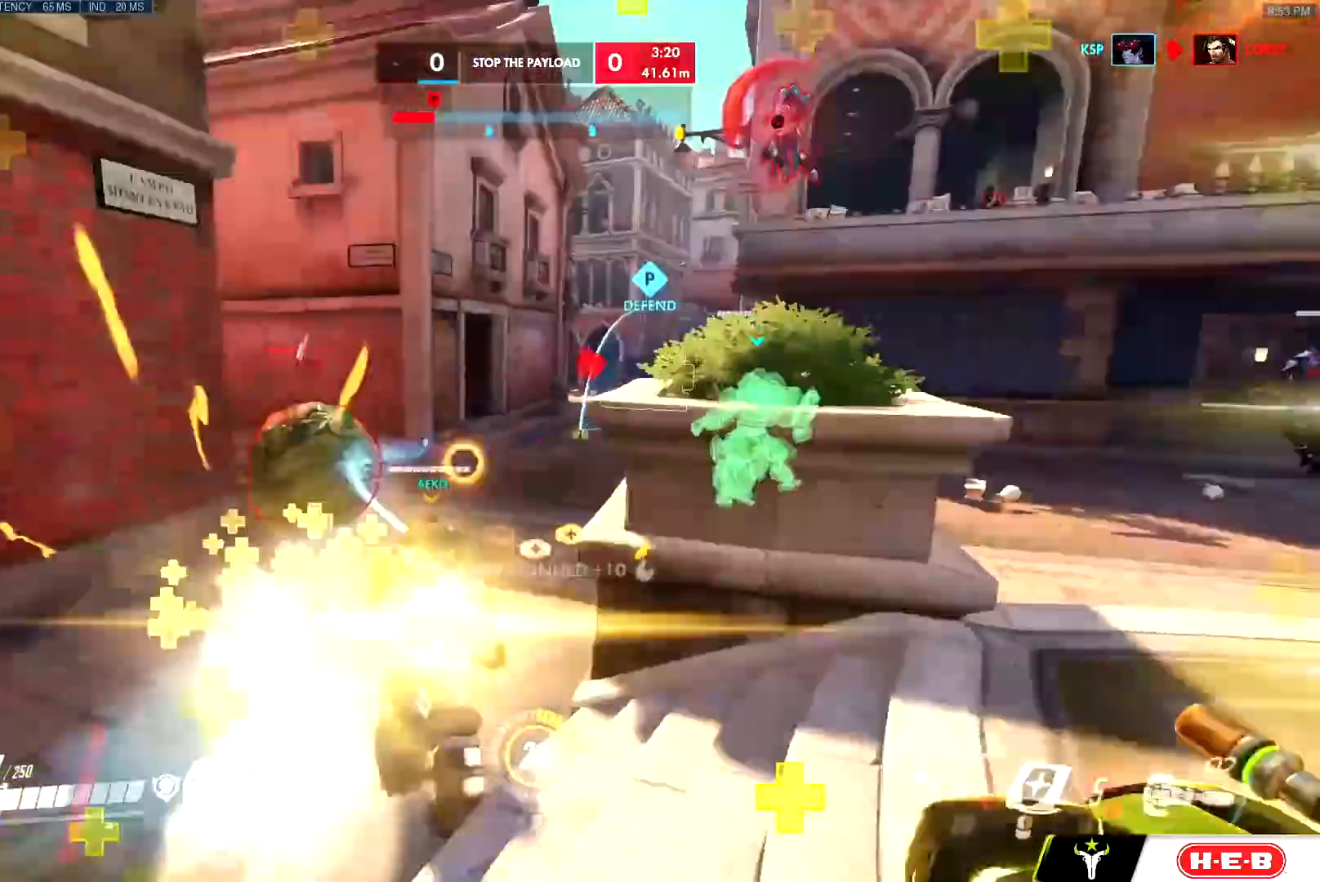
{"keys": ["w"], "mouse": [], "events": [[17, "e", "up"], [100, "mouse_left", "up"], [100, "mouse_wheel", "down"], [117, "mouse_wheel", "up"], [217, "v", "down"], [234, "v", "up"]]}
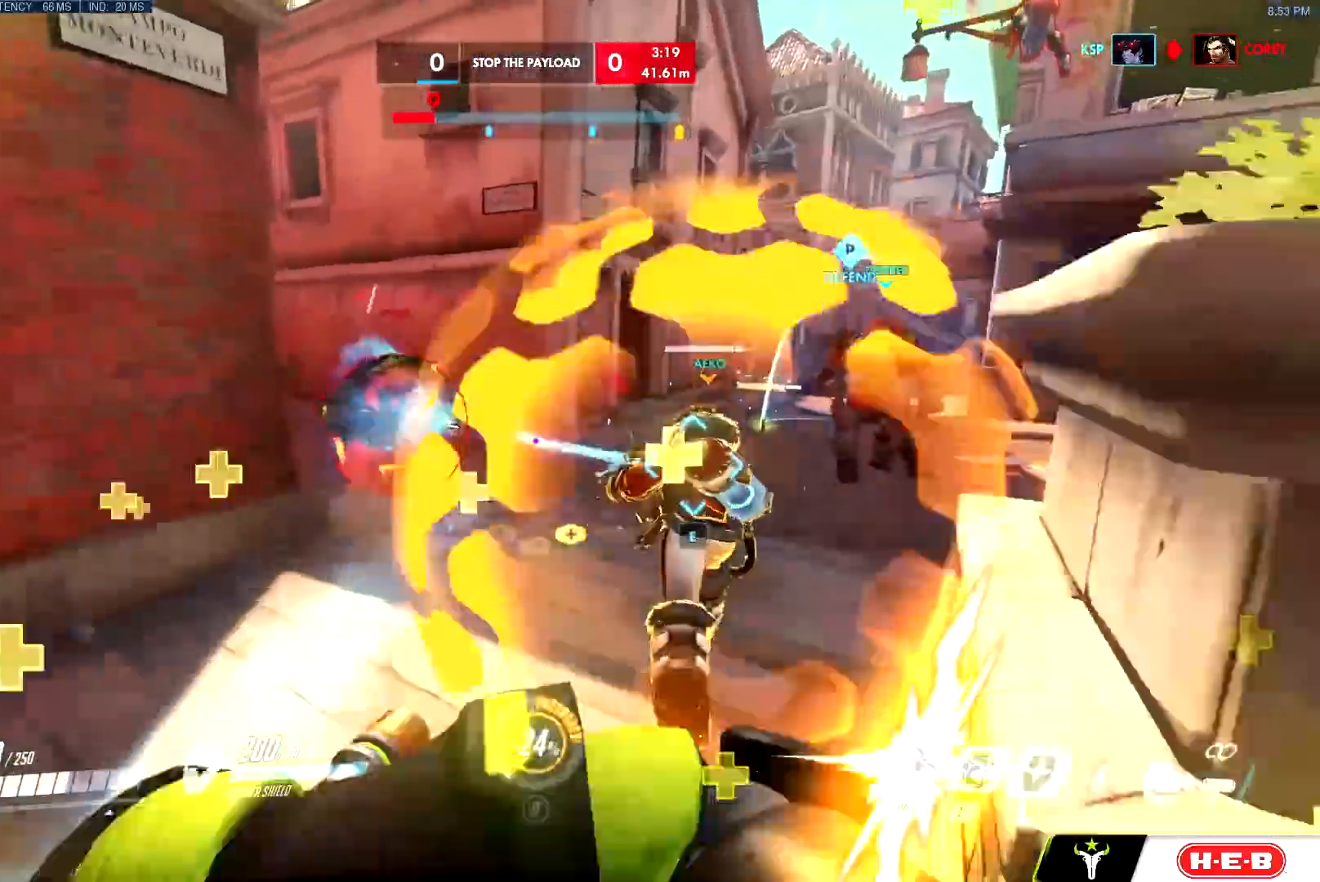
{"keys": ["w"], "mouse": ["left"], "events": [[16, "space", "down"], [66, "ctrl", "down"], [66, "mouse_left", "down"], [116, "space", "up"], [166, "ctrl", "up"], [350, "mouse_left", "up"], [500, "mouse_left", "down"]]}